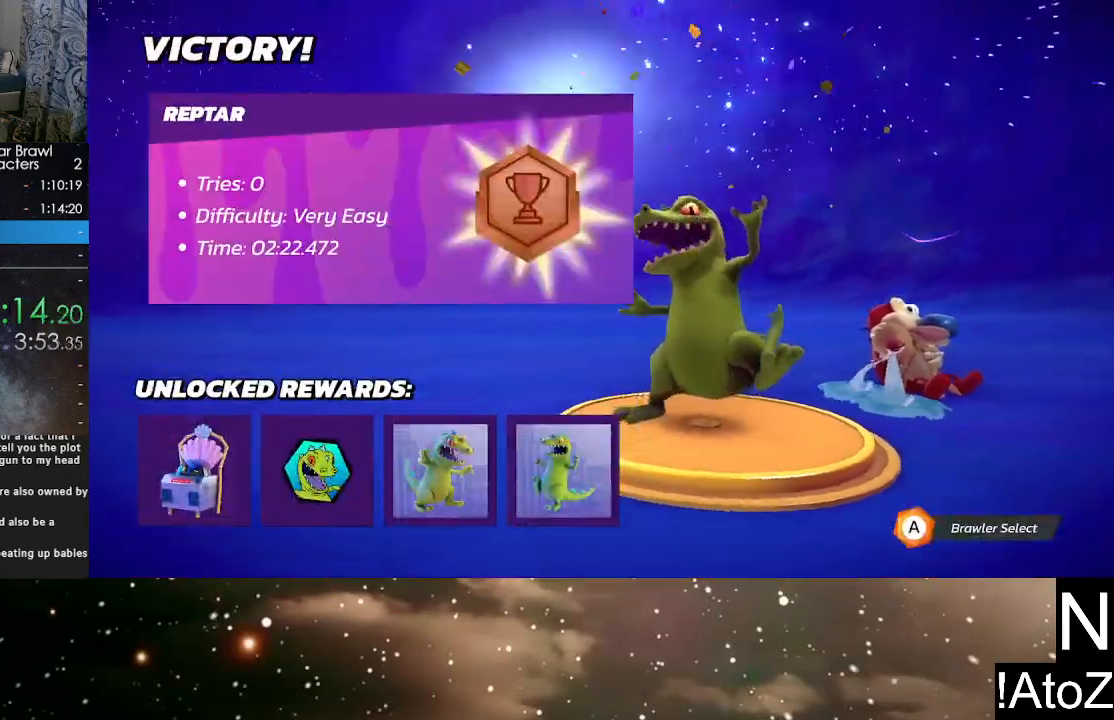
Gameplay with a controller (Xbox layout); each line is a JSON object with the inputs held at the frame after it. "events" lists button and stick changes between this image and that frame as [ms after this image, input, new state], when the widget could be followed in between.
{"buttons": [], "left_stick": "center", "right_stick": "center", "events": [[367, "A", "down"], [483, "A", "up"]]}
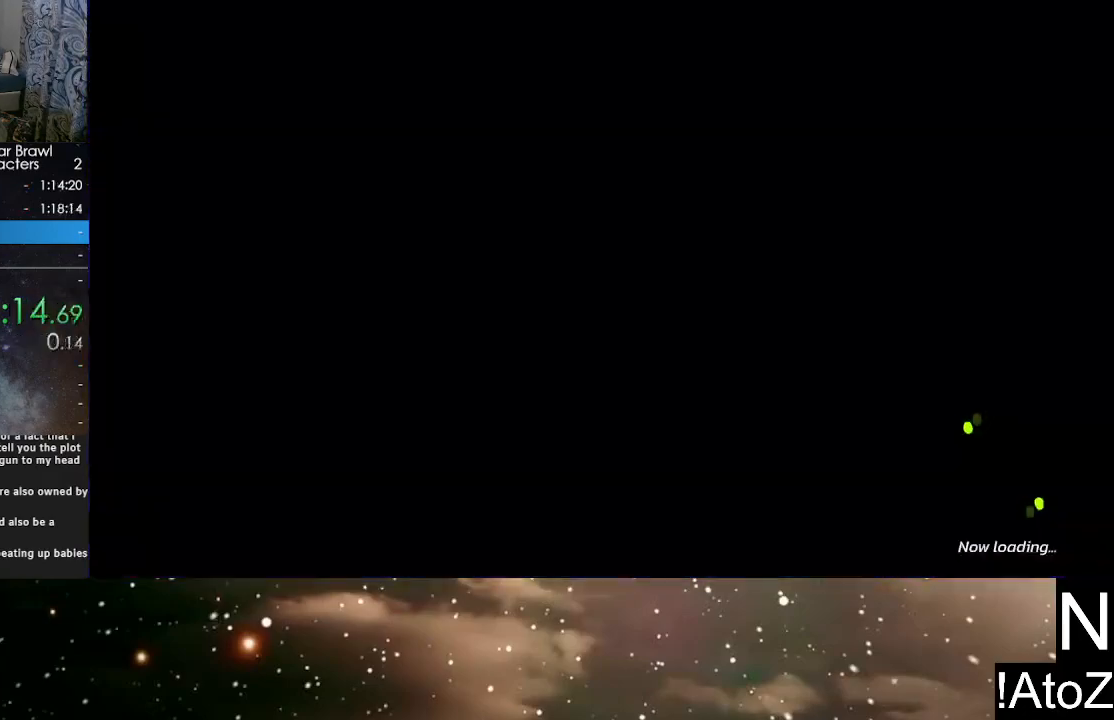
{"buttons": [], "left_stick": "center", "right_stick": "center", "events": []}
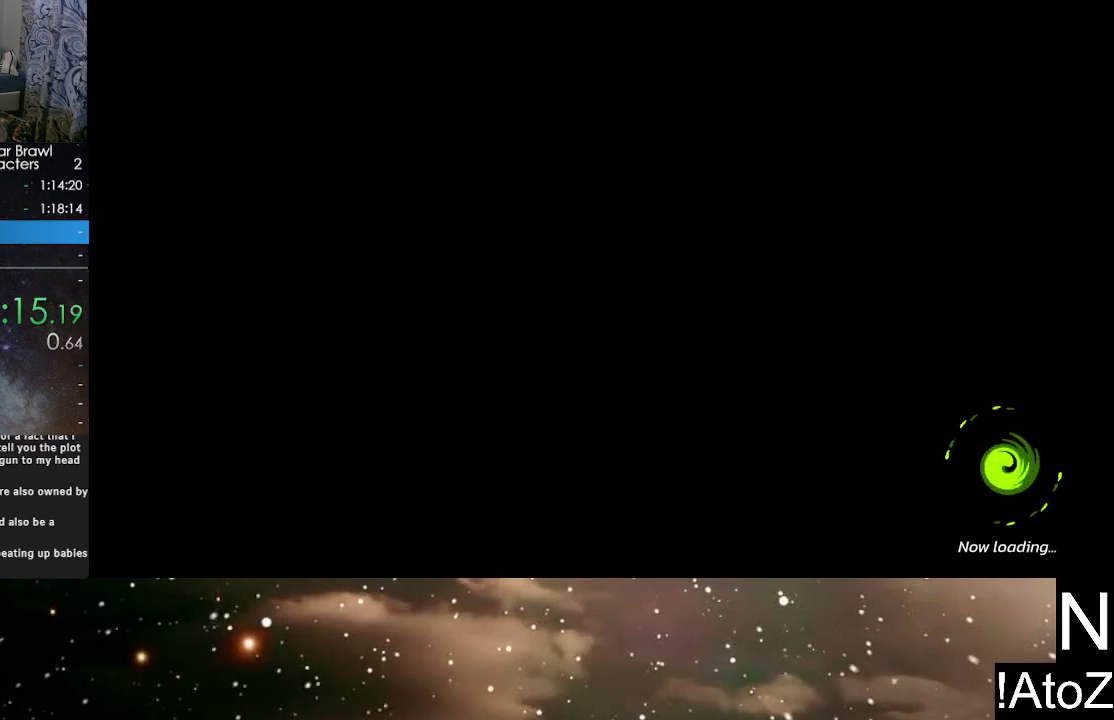
{"buttons": [], "left_stick": "center", "right_stick": "center", "events": []}
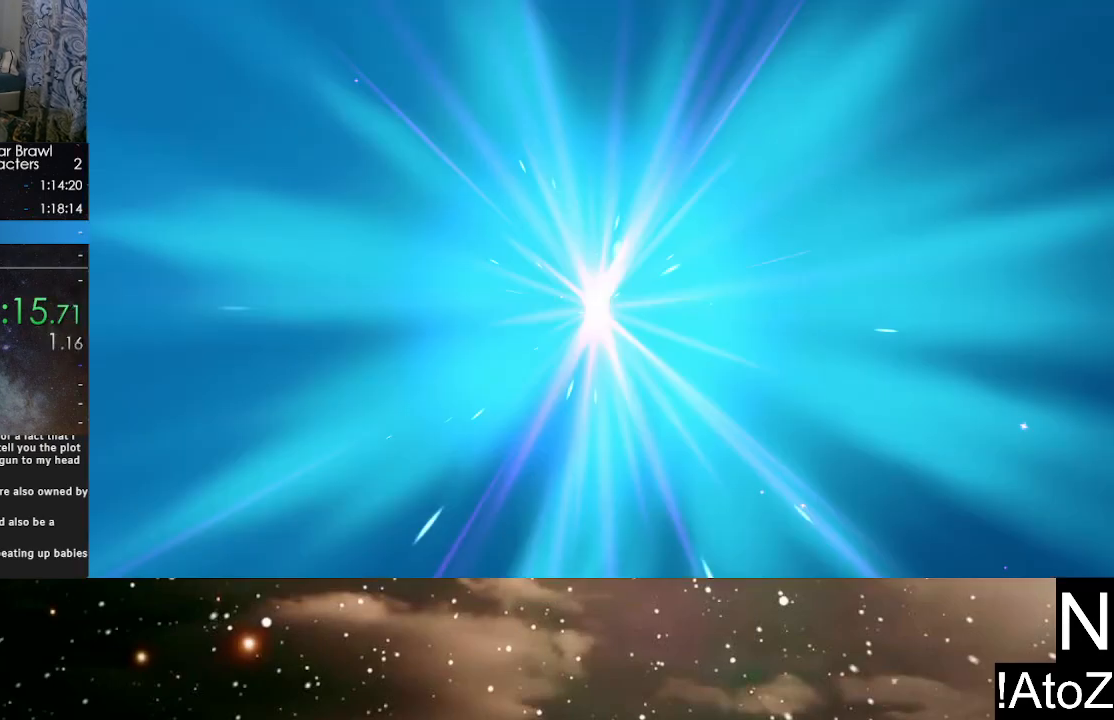
{"buttons": [], "left_stick": "center", "right_stick": "center", "events": []}
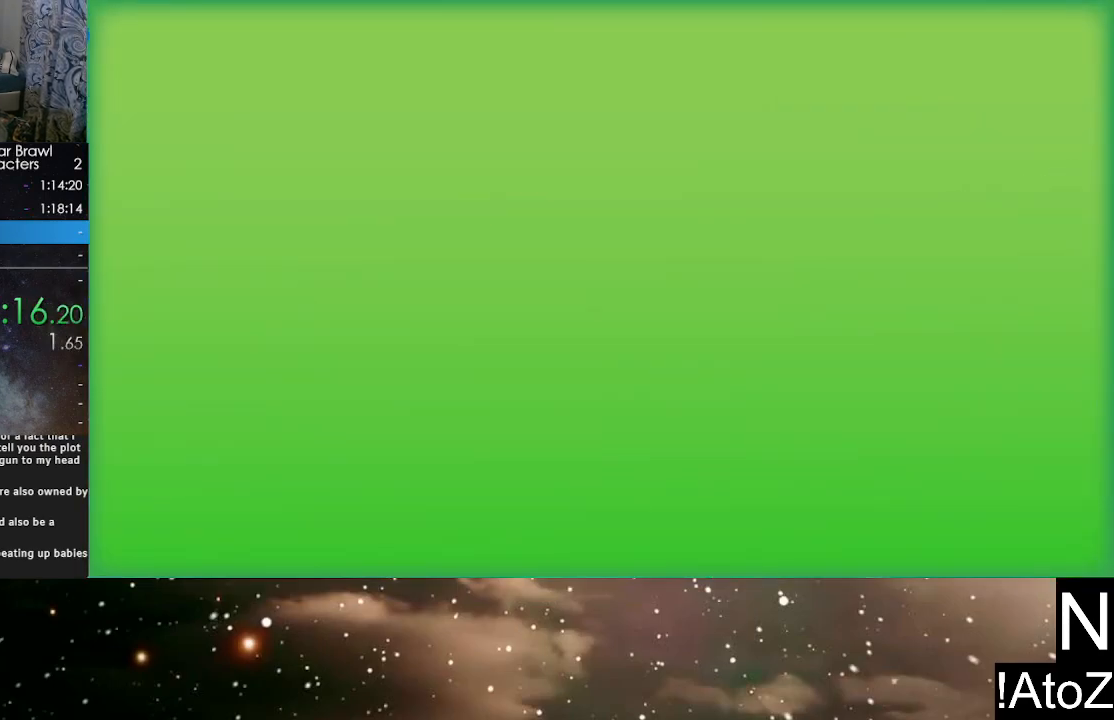
{"buttons": [], "left_stick": "right", "right_stick": "center", "events": [[183, "left_stick", "right"]]}
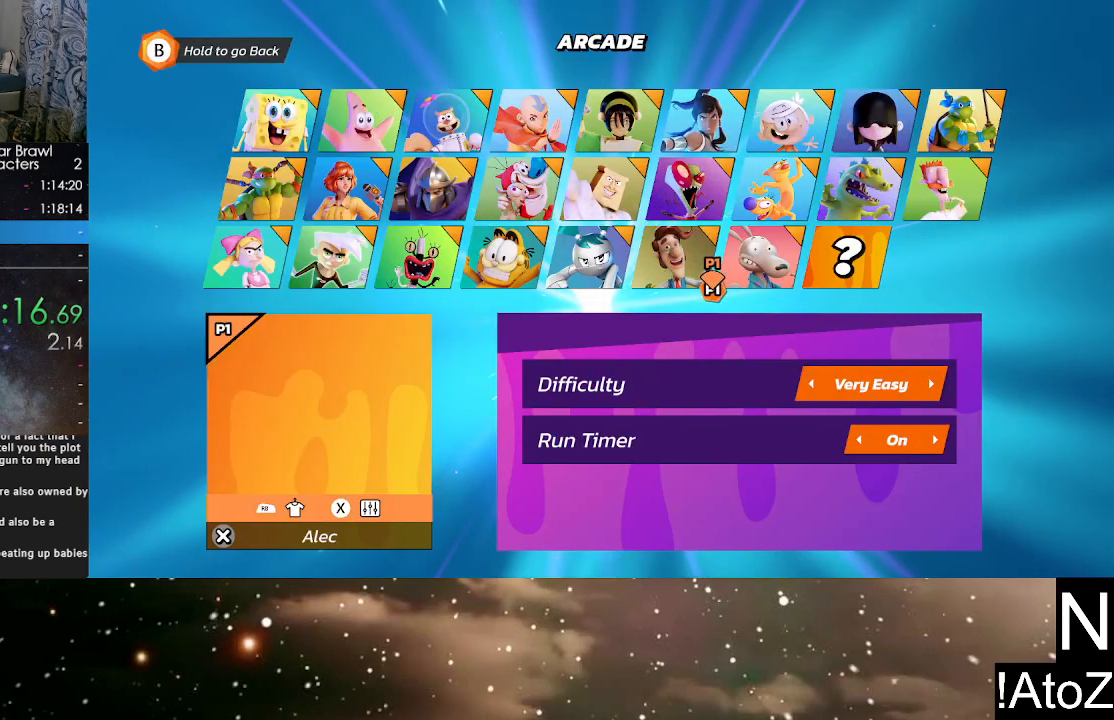
{"buttons": [], "left_stick": "up-right", "right_stick": "center", "events": [[250, "left_stick", "up-right"]]}
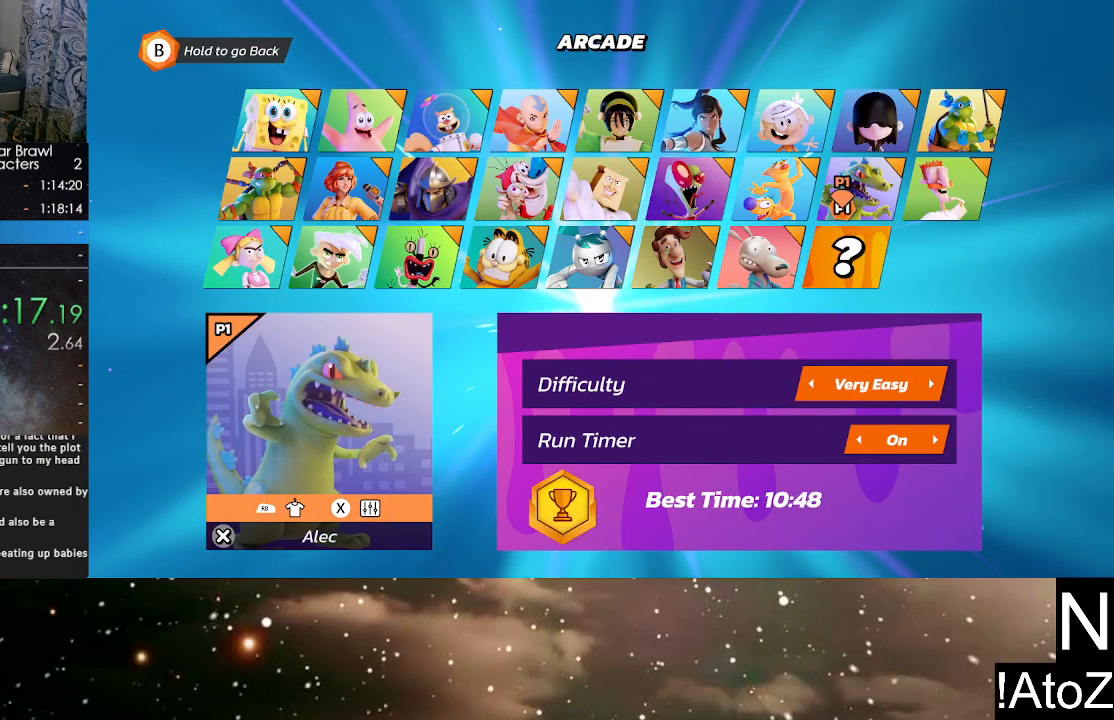
{"buttons": [], "left_stick": "center", "right_stick": "center", "events": [[50, "left_stick", "right"], [233, "left_stick", "center"], [383, "A", "down"], [467, "A", "up"]]}
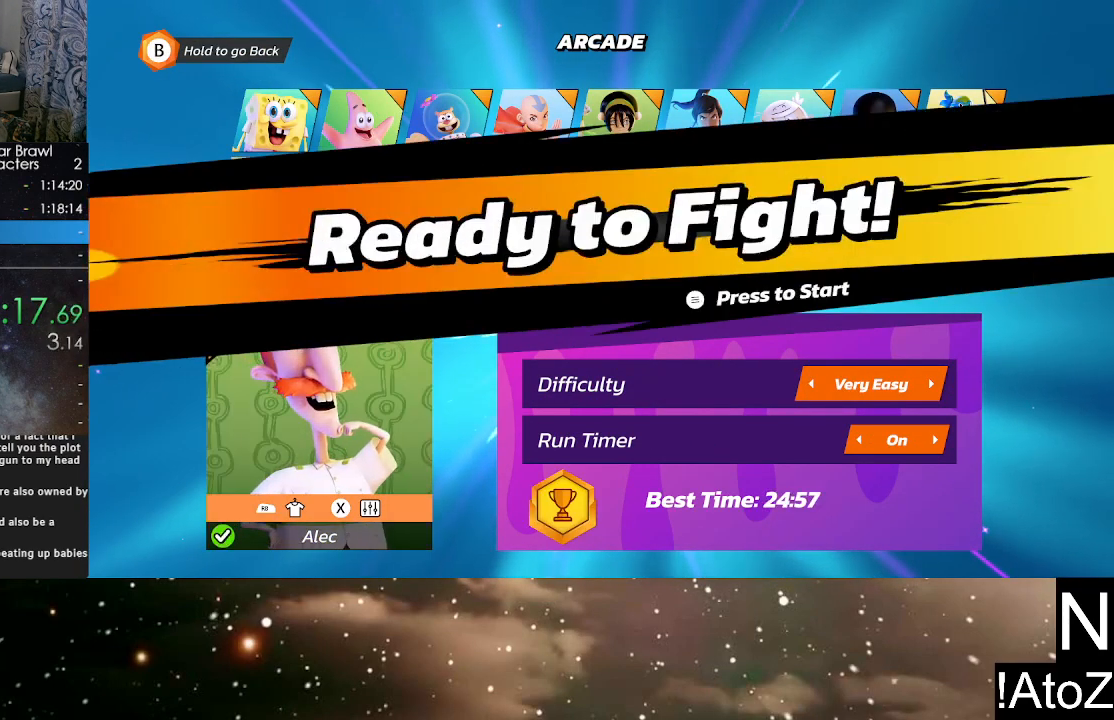
{"buttons": [], "left_stick": "center", "right_stick": "center", "events": [[167, "START", "down"], [300, "START", "up"]]}
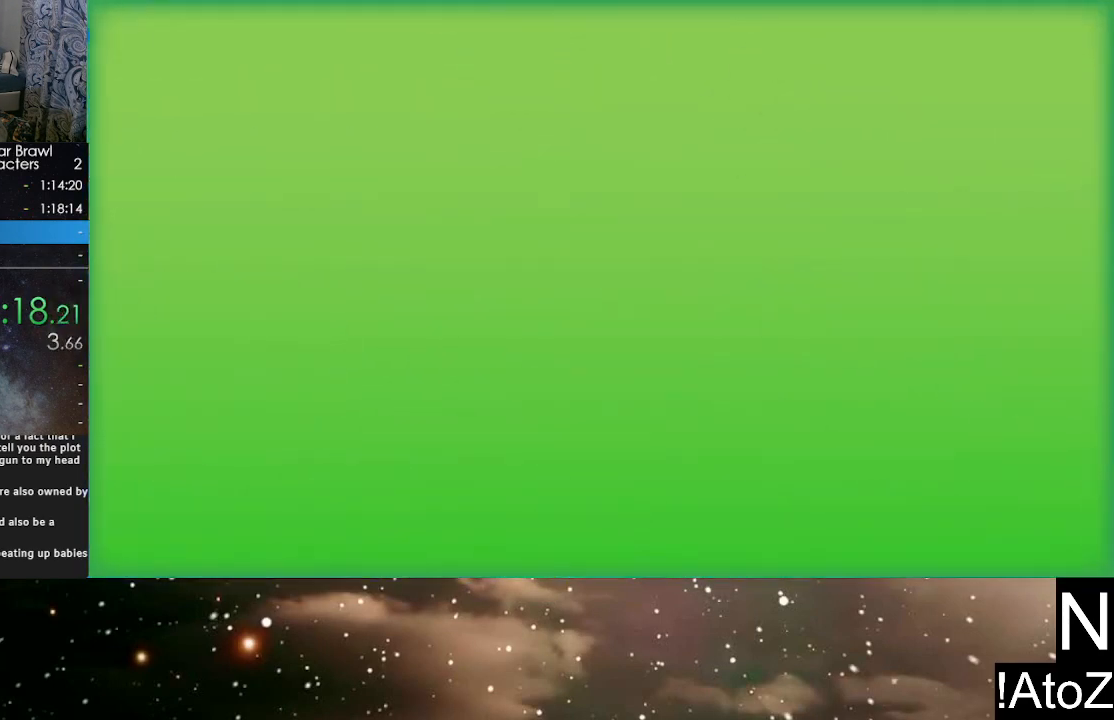
{"buttons": [], "left_stick": "center", "right_stick": "center", "events": []}
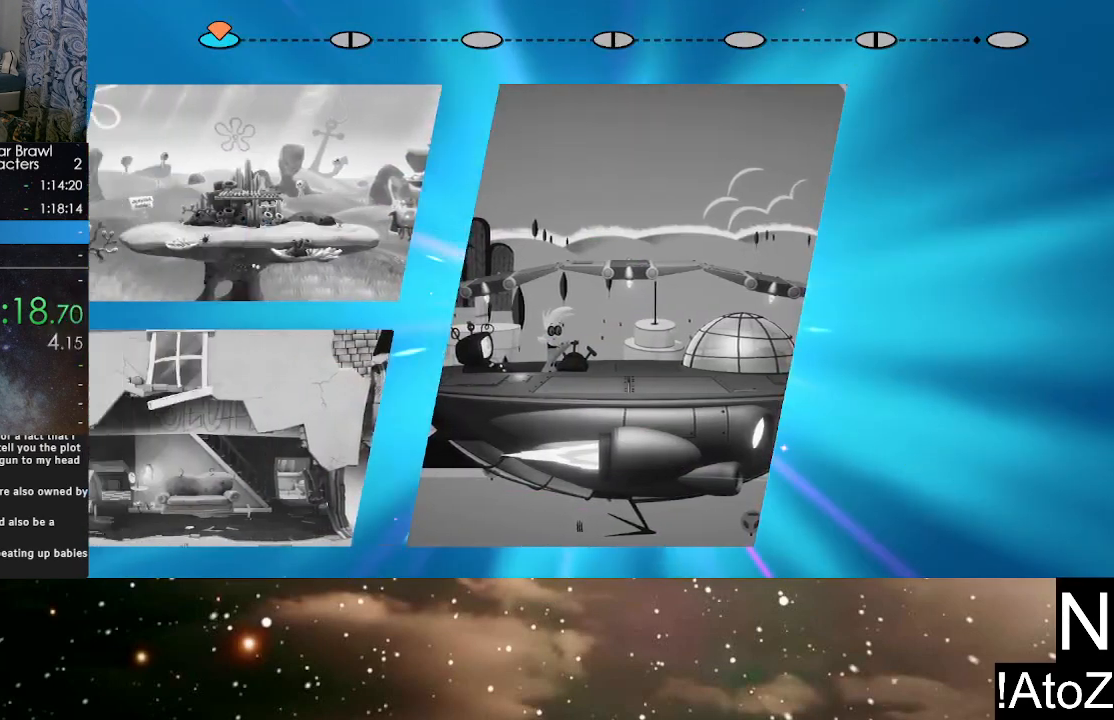
{"buttons": [], "left_stick": "center", "right_stick": "center", "events": [[467, "A", "down"], [500, "A", "up"]]}
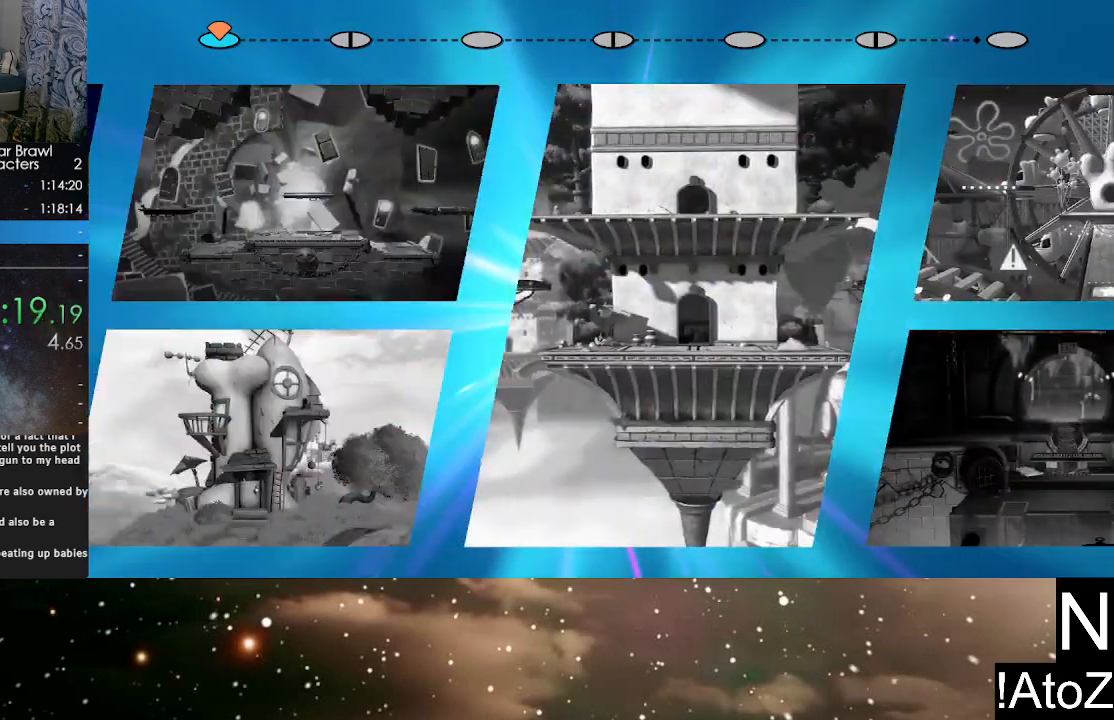
{"buttons": [], "left_stick": "center", "right_stick": "center", "events": [[83, "A", "down"], [150, "A", "up"], [217, "A", "down"], [283, "A", "up"], [350, "A", "down"], [400, "A", "up"]]}